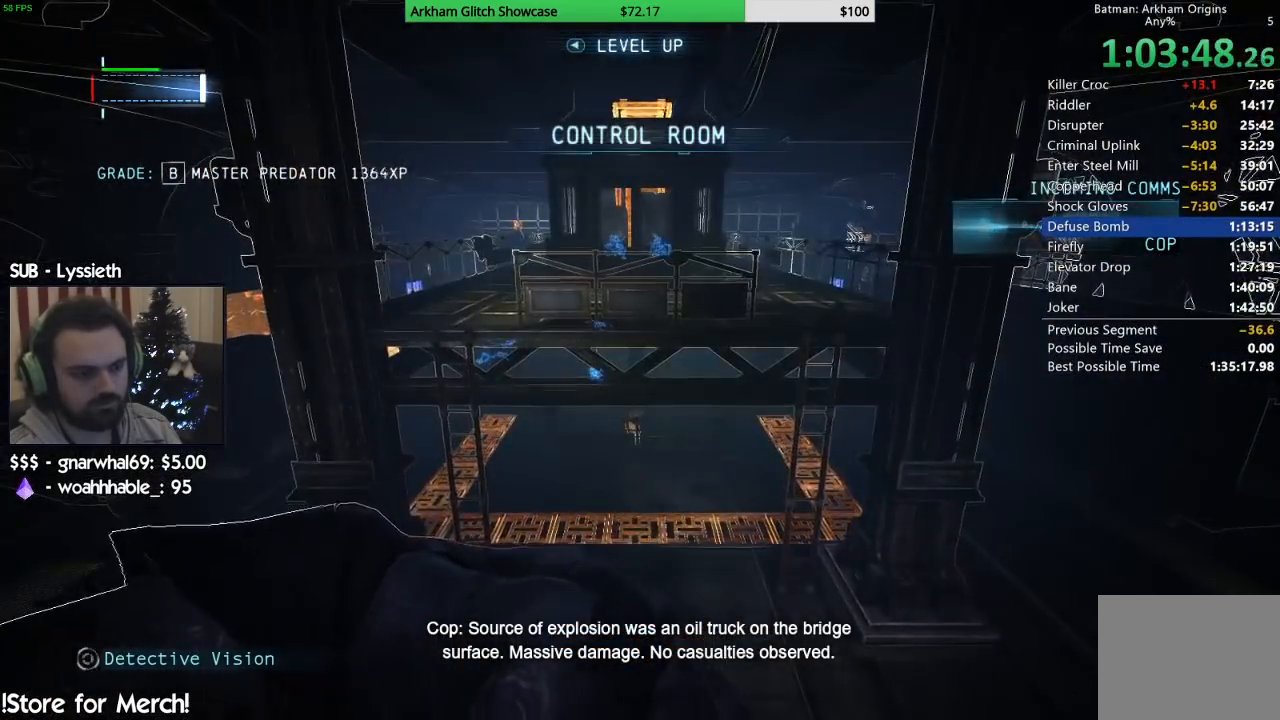
Gameplay with a controller (PlayStation layout); each line is a JSON object with the inputs held at the frame after it (dt_ms = milliseconds from this image to that frame). "button_events" lists button changes between this image and that frame as [ms after this image, input, new state], when the widget could be followed in between (sticks are given only as held states). Not read: L1 R1.
{"dt_ms": 500, "buttons": ["CROSS"], "left_stick": "center", "right_stick": "center"}
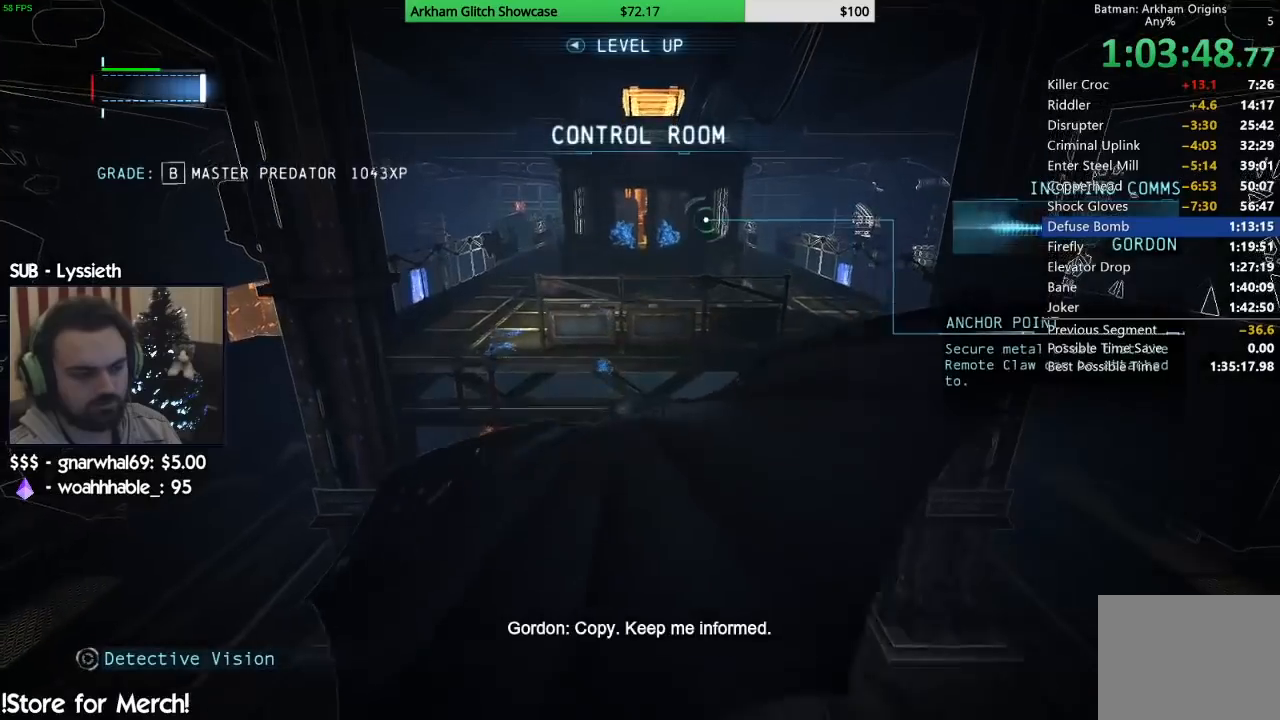
{"dt_ms": 500, "buttons": ["CROSS"], "left_stick": "up", "right_stick": "center", "button_events": []}
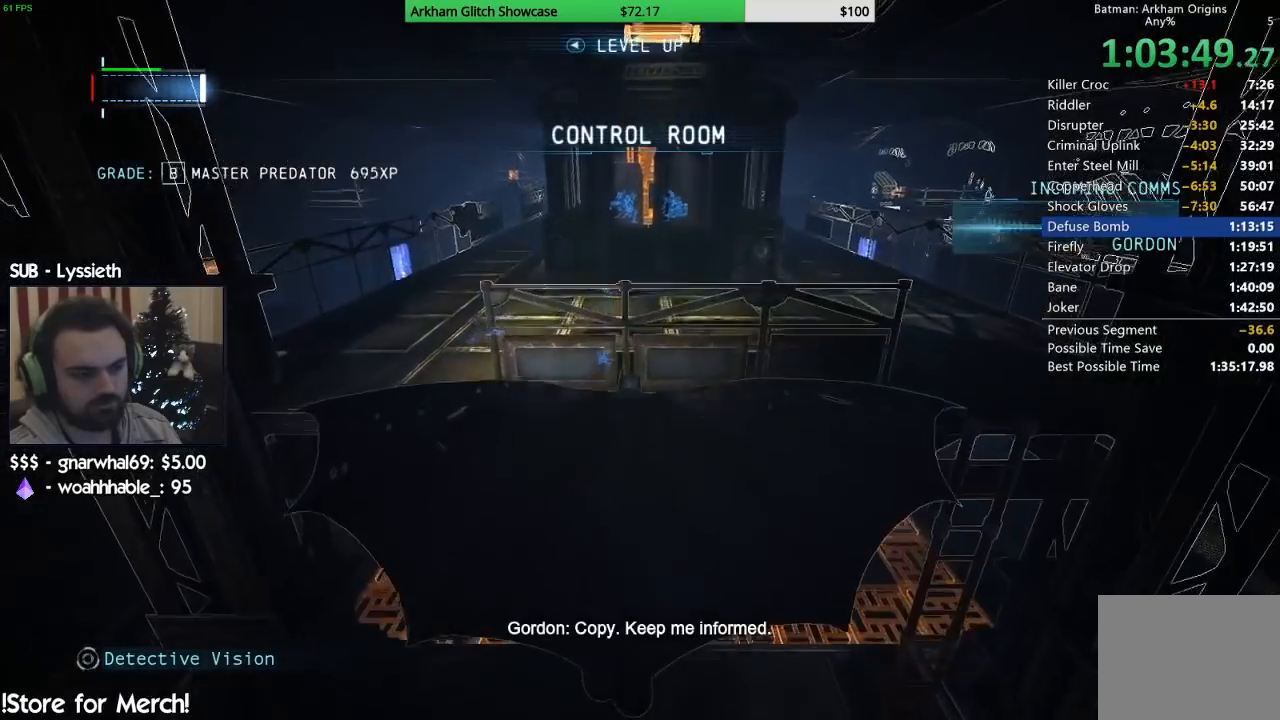
{"dt_ms": 500, "buttons": [], "left_stick": "center", "right_stick": "down-right", "button_events": [[233, "CROSS", "up"]]}
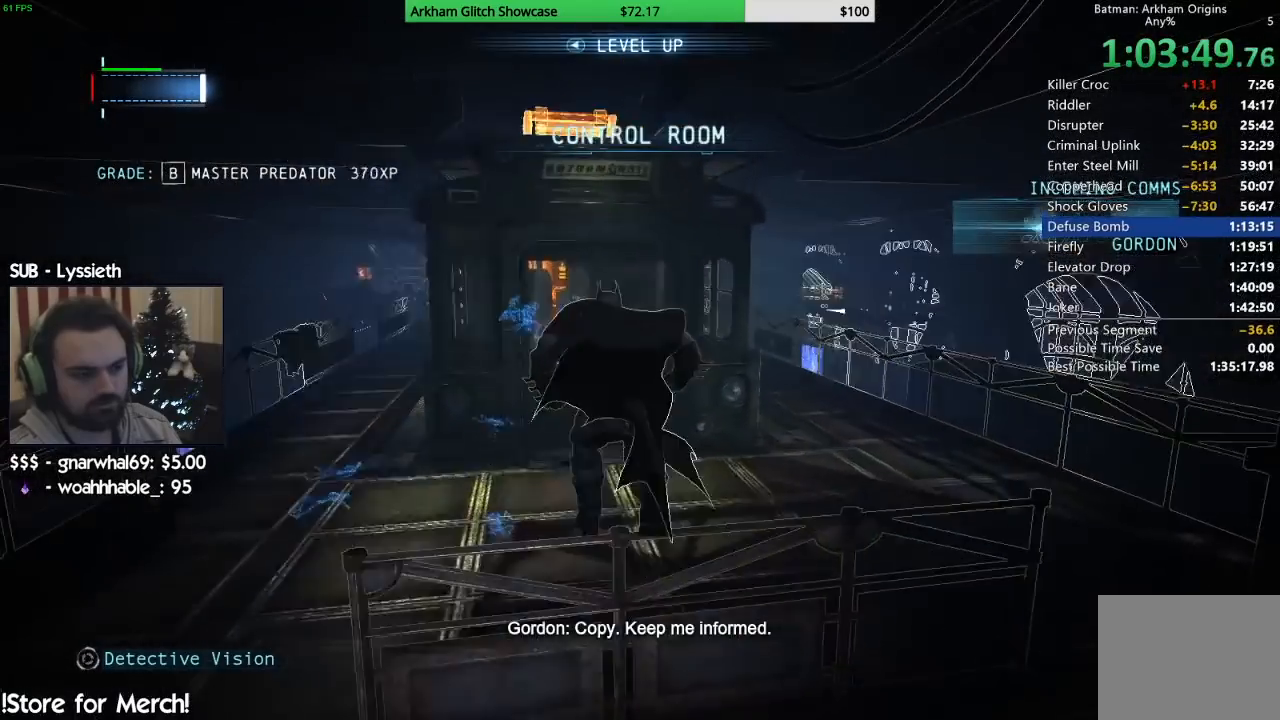
{"dt_ms": 500, "buttons": [], "left_stick": "right", "right_stick": "right", "button_events": []}
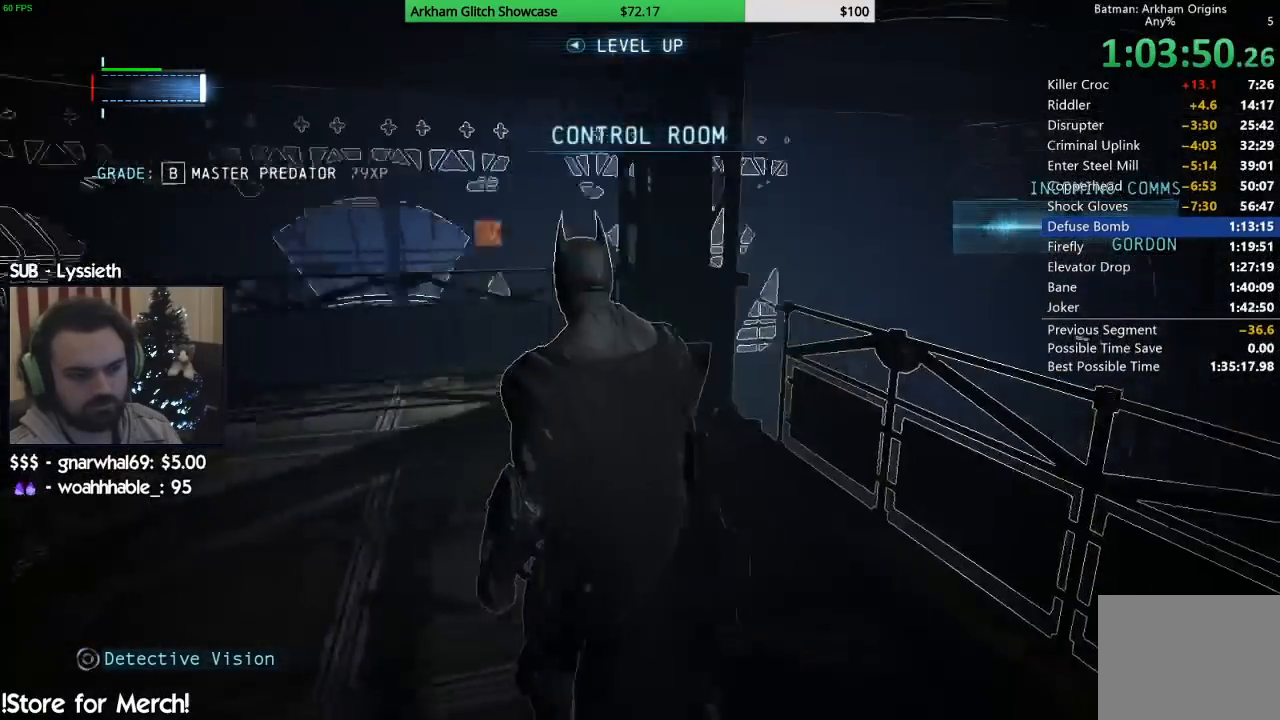
{"dt_ms": 500, "buttons": [], "left_stick": "up", "right_stick": "up-right", "button_events": []}
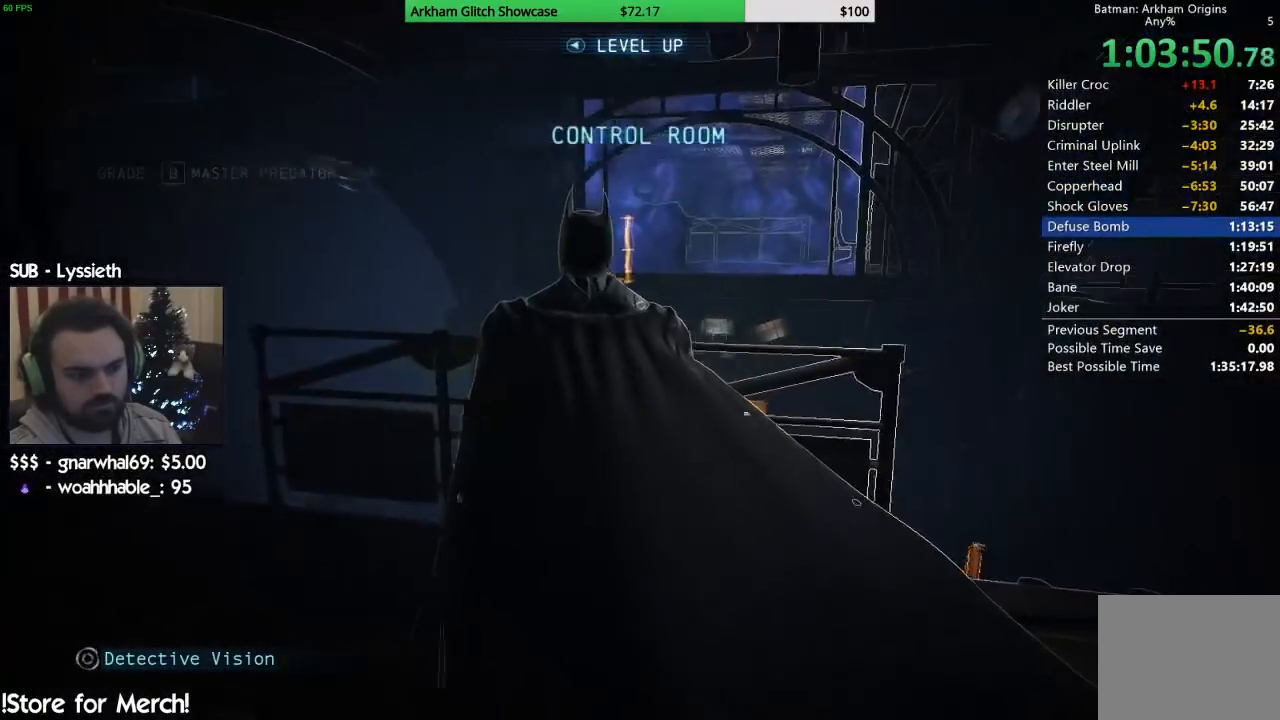
{"dt_ms": 500, "buttons": [], "left_stick": "up", "right_stick": "center", "button_events": []}
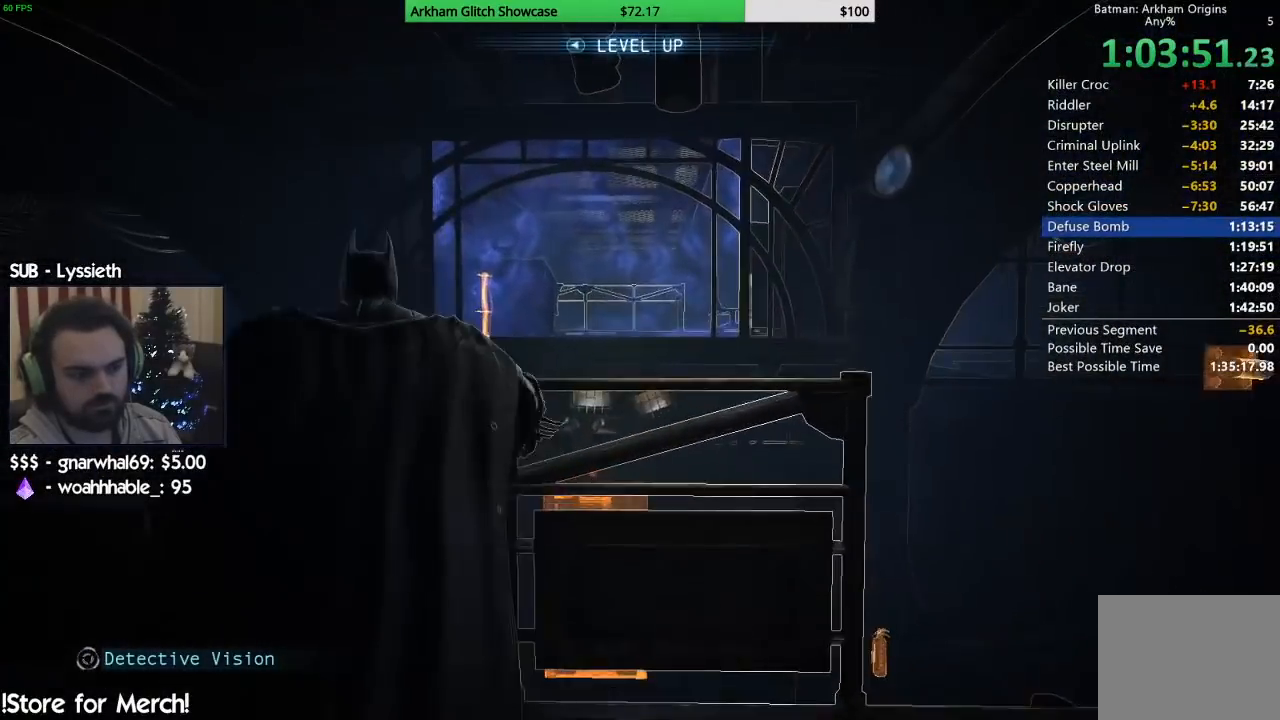
{"dt_ms": 1000, "buttons": ["L2"], "left_stick": "center", "right_stick": "down-right", "button_events": [[567, "L2", "down"], [867, "R2", "down"], [1000, "R2", "up"]]}
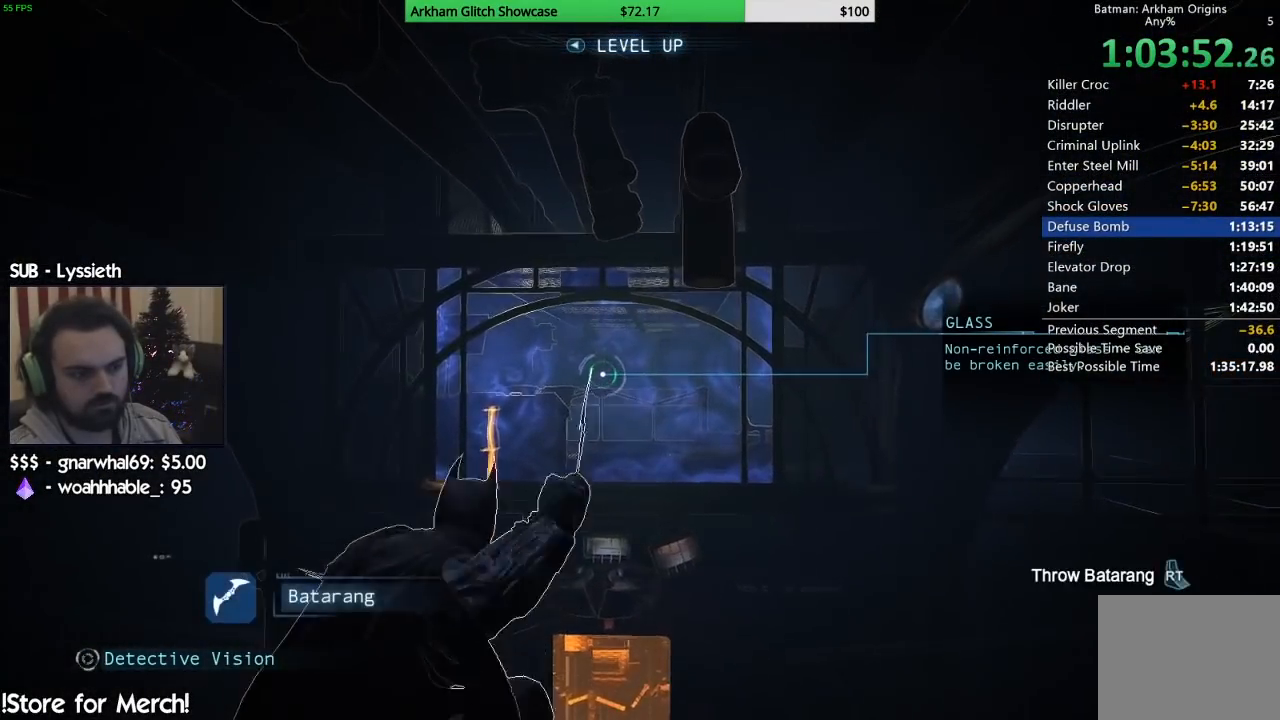
{"dt_ms": 500, "buttons": [], "left_stick": "center", "right_stick": "center", "button_events": [[117, "L2", "up"]]}
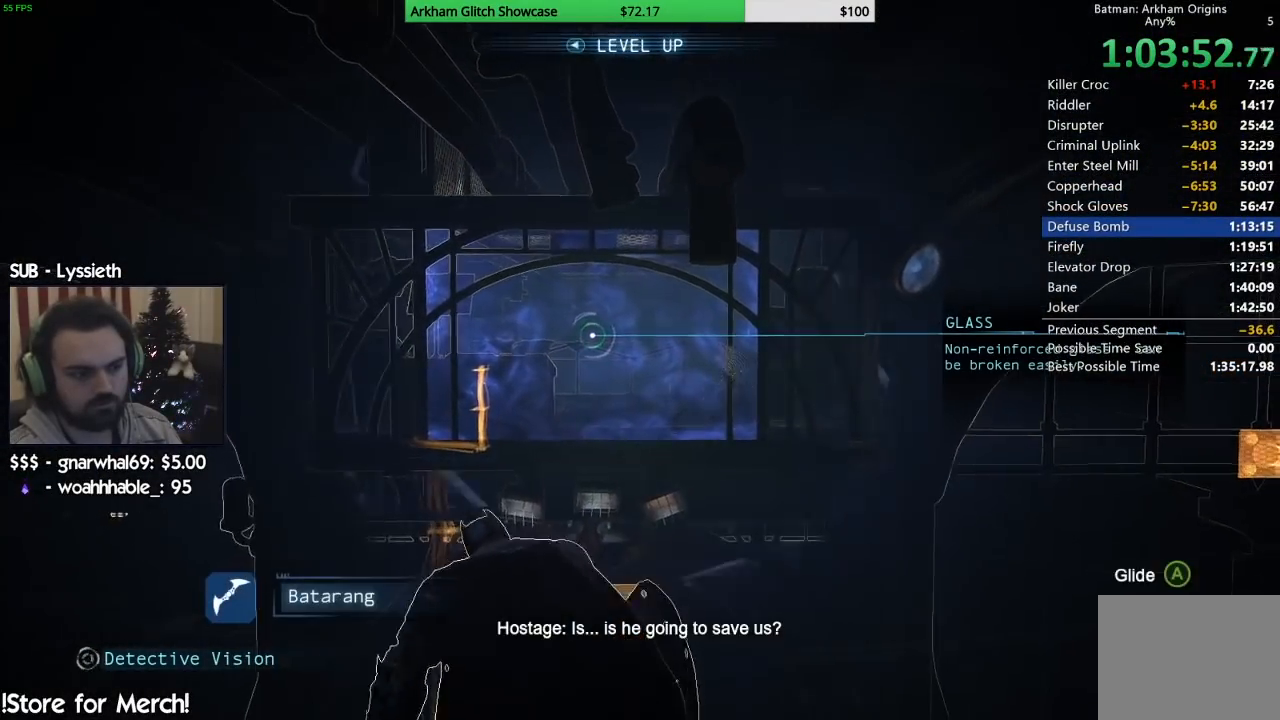
{"dt_ms": 500, "buttons": ["CROSS"], "left_stick": "center", "right_stick": "center", "button_events": [[133, "CROSS", "down"]]}
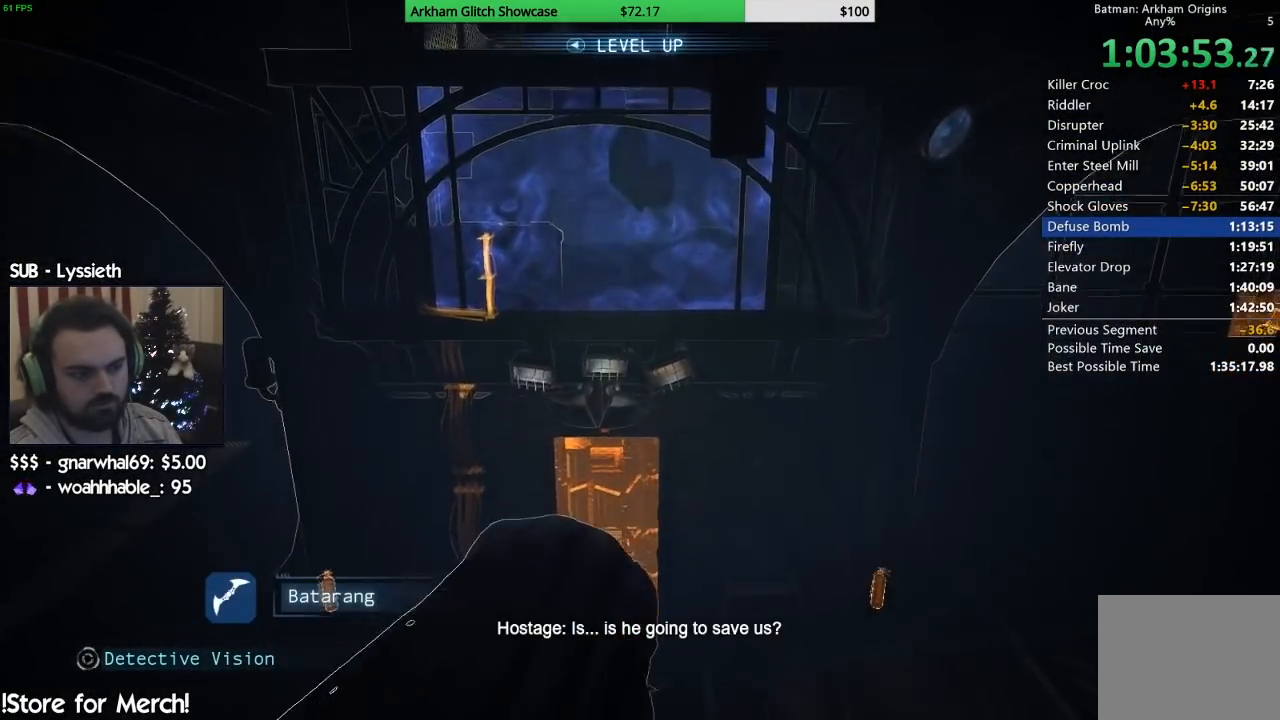
{"dt_ms": 500, "buttons": ["CROSS"], "left_stick": "center", "right_stick": "center", "button_events": []}
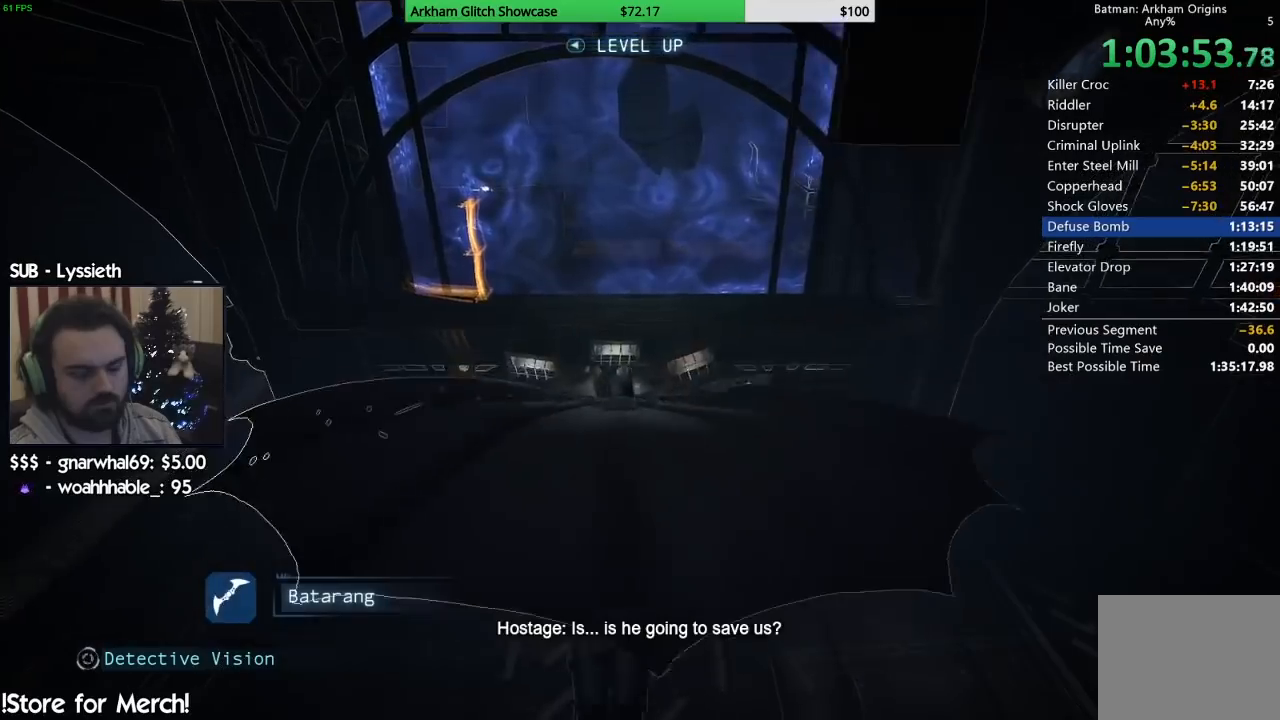
{"dt_ms": 500, "buttons": ["CROSS"], "left_stick": "up", "right_stick": "center", "button_events": []}
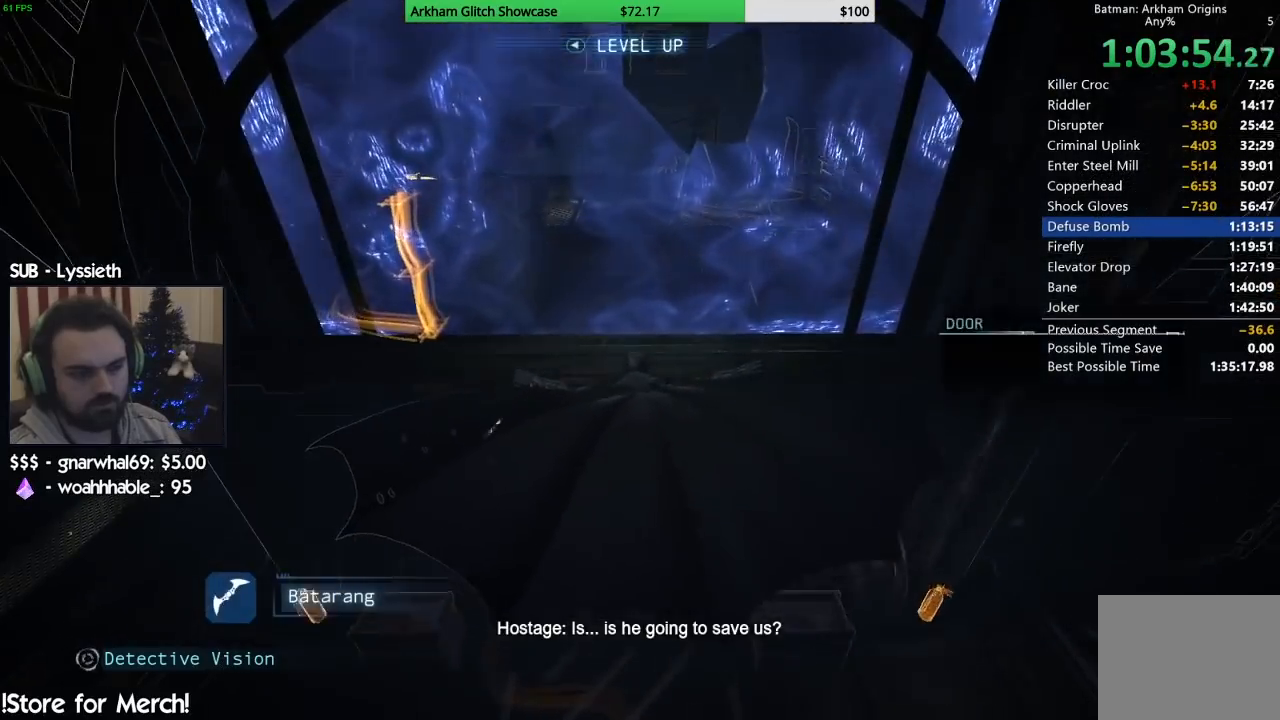
{"dt_ms": 500, "buttons": ["CROSS"], "left_stick": "up", "right_stick": "center", "button_events": []}
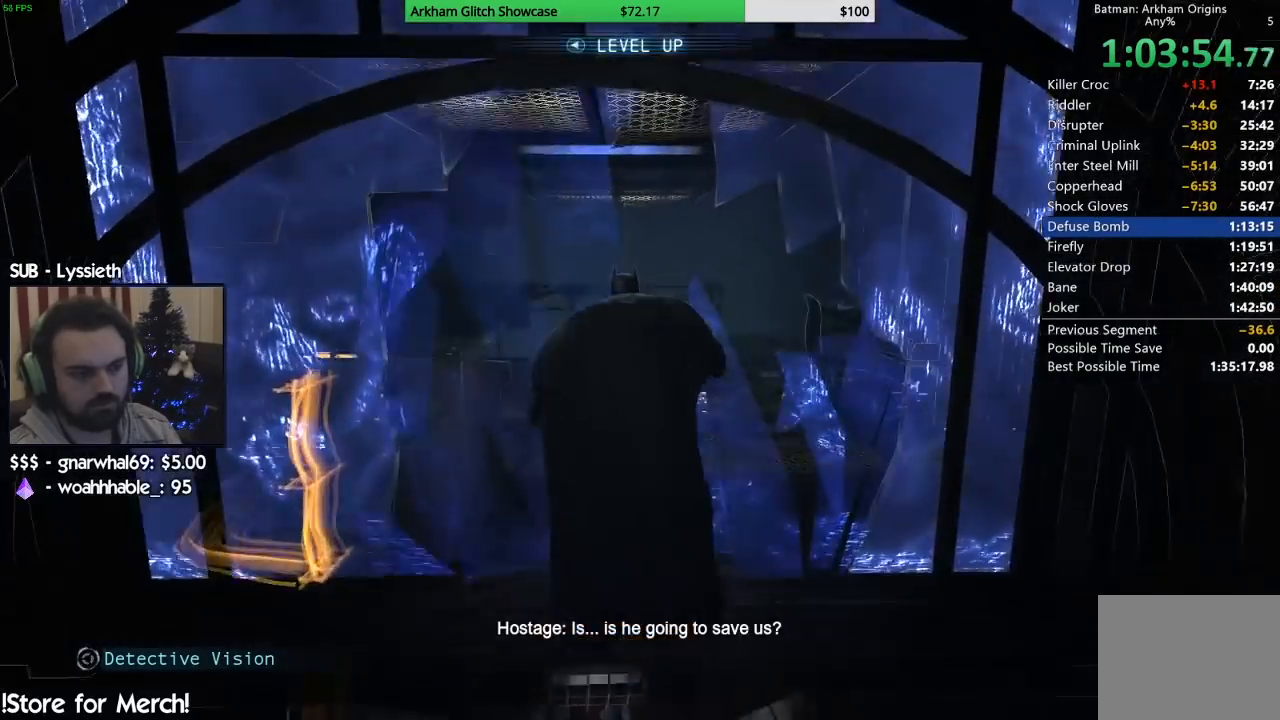
{"dt_ms": 500, "buttons": ["R2"], "left_stick": "left", "right_stick": "down-left"}
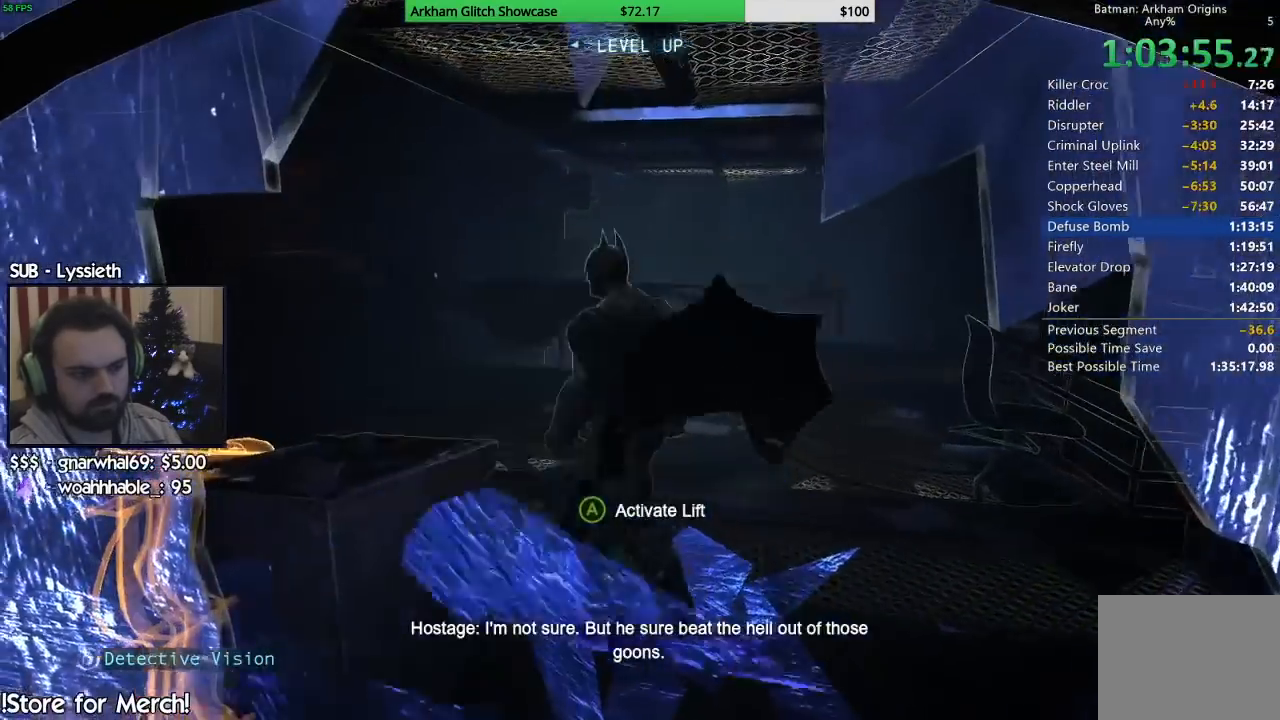
{"dt_ms": 1000, "buttons": [], "left_stick": "center", "right_stick": "down-left", "button_events": [[233, "CROSS", "down"], [417, "CROSS", "up"], [483, "R2", "up"], [733, "CROSS", "down"], [867, "CROSS", "up"]]}
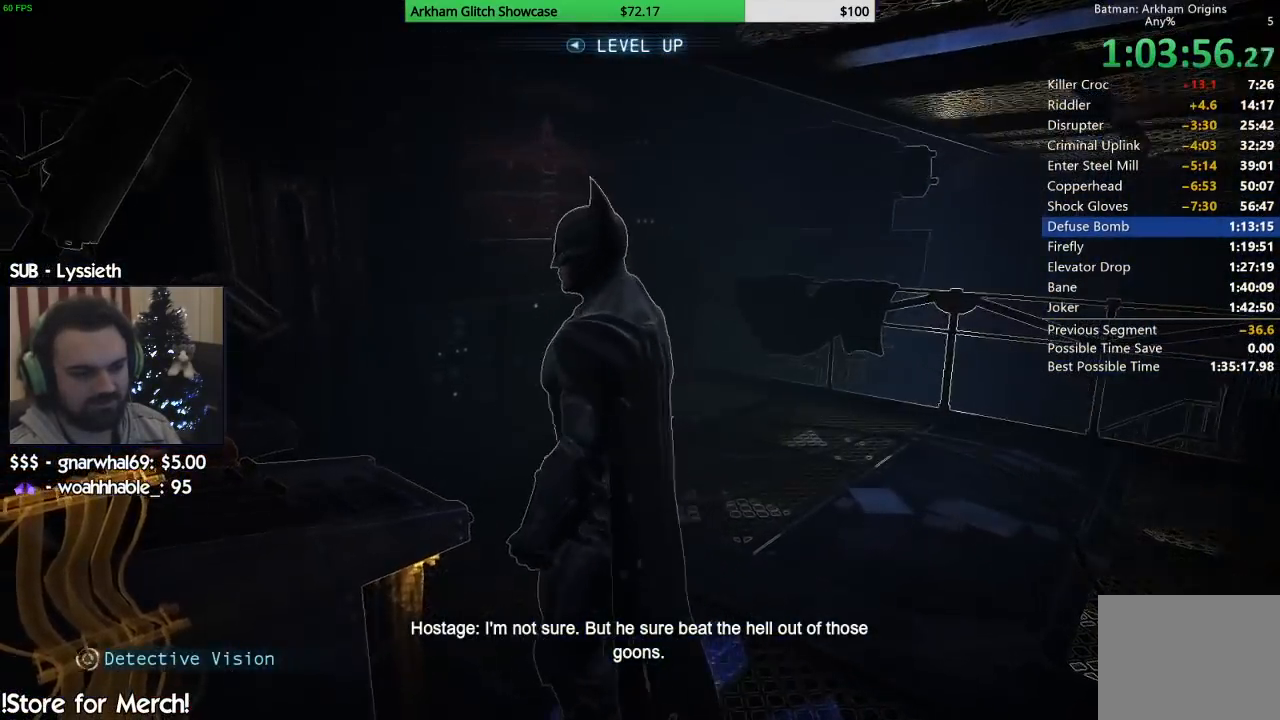
{"dt_ms": 500, "buttons": [], "left_stick": "up", "right_stick": "left", "button_events": []}
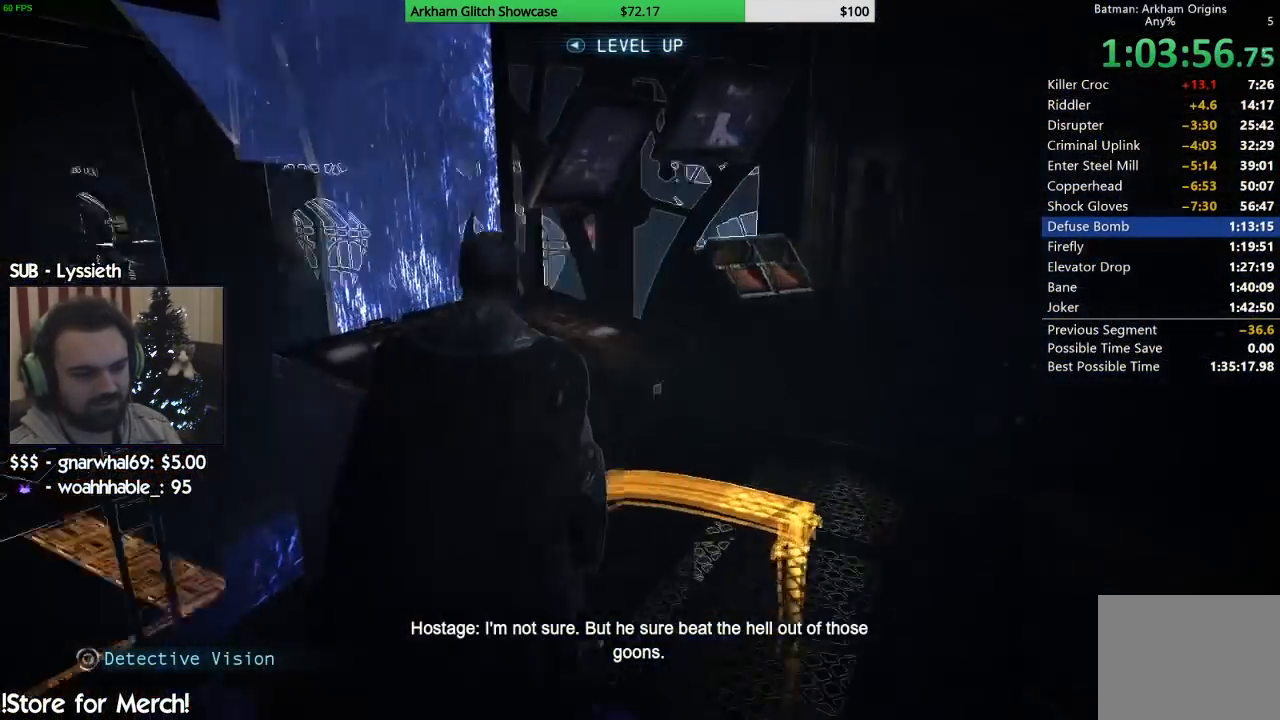
{"dt_ms": 500, "buttons": [], "left_stick": "down-right", "right_stick": "center", "button_events": []}
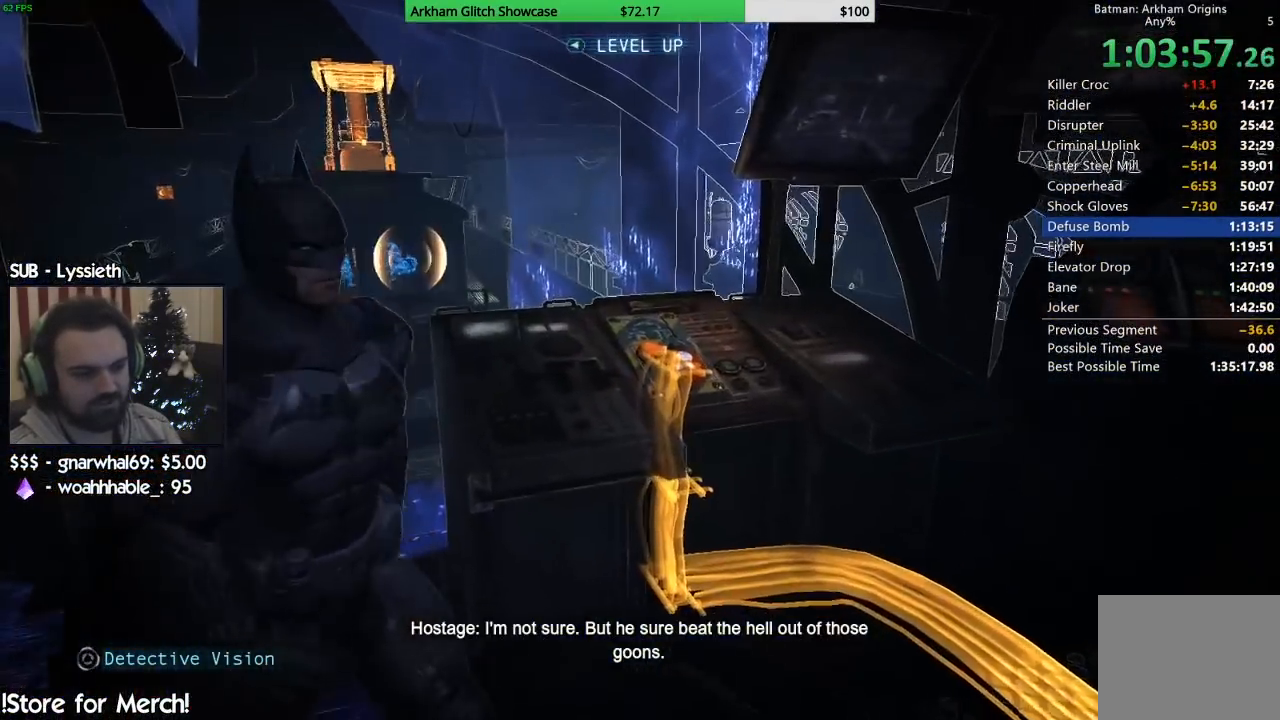
{"dt_ms": 500, "buttons": [], "left_stick": "up-left", "right_stick": "left", "button_events": []}
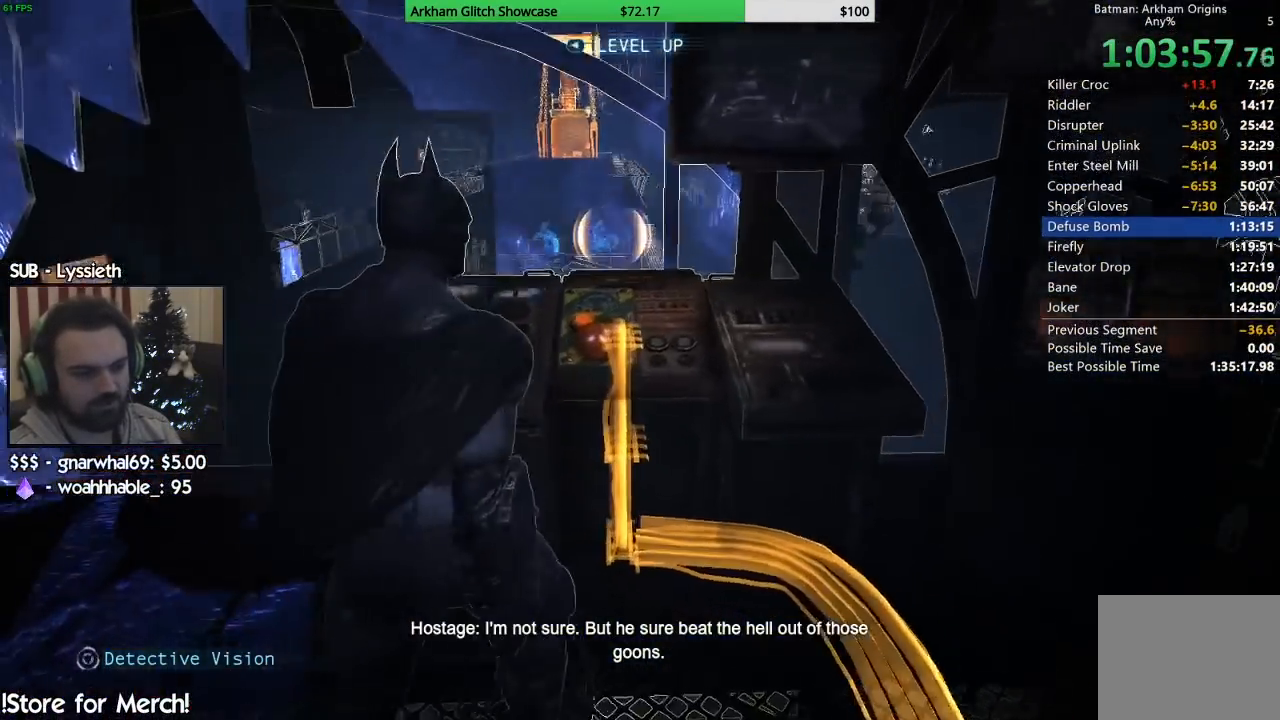
{"dt_ms": 500, "buttons": [], "left_stick": "up-left", "right_stick": "up-left", "button_events": []}
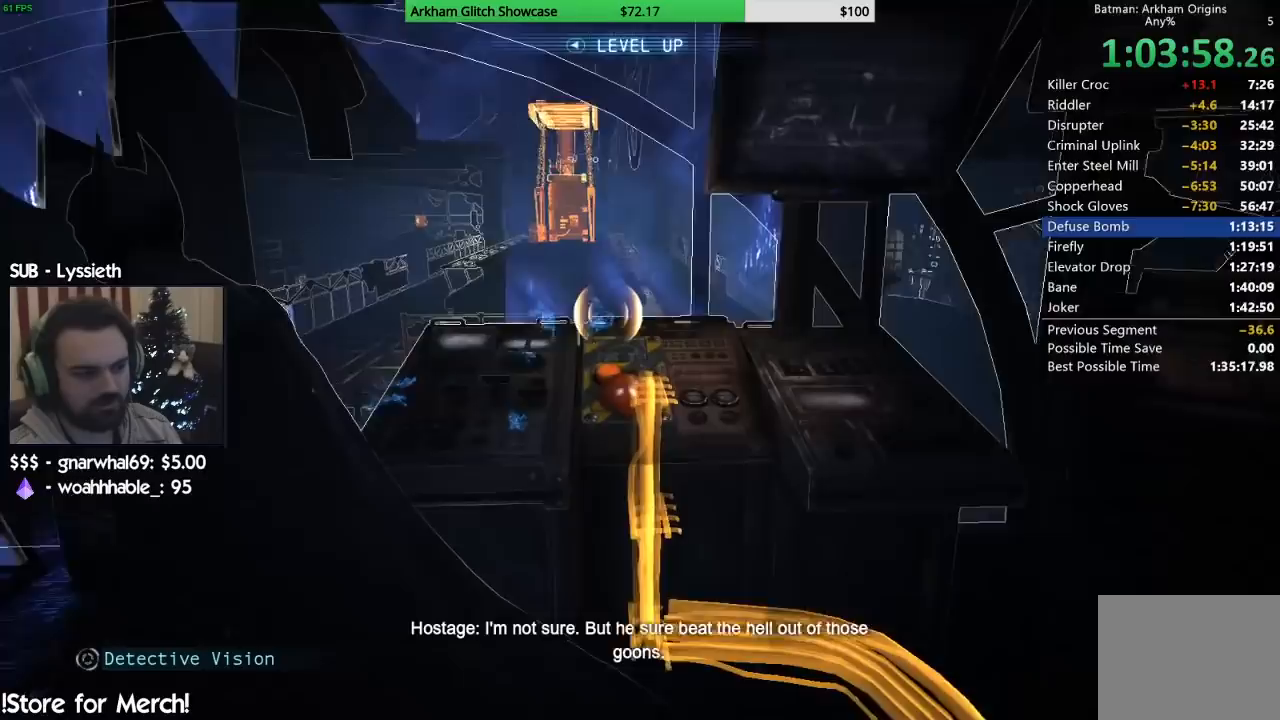
{"dt_ms": 1000, "buttons": ["CROSS"], "left_stick": "up", "right_stick": "center", "button_events": [[267, "CROSS", "down"]]}
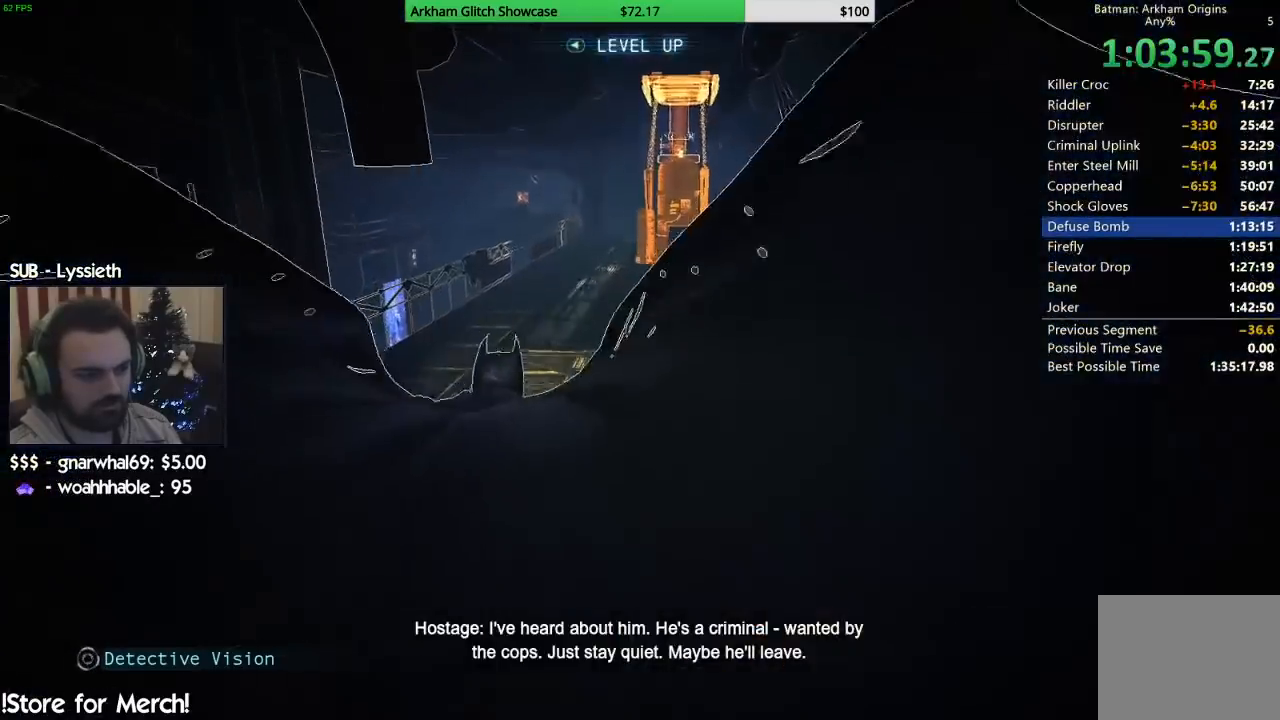
{"dt_ms": 500, "buttons": ["CROSS"], "left_stick": "up-right", "right_stick": "center", "button_events": []}
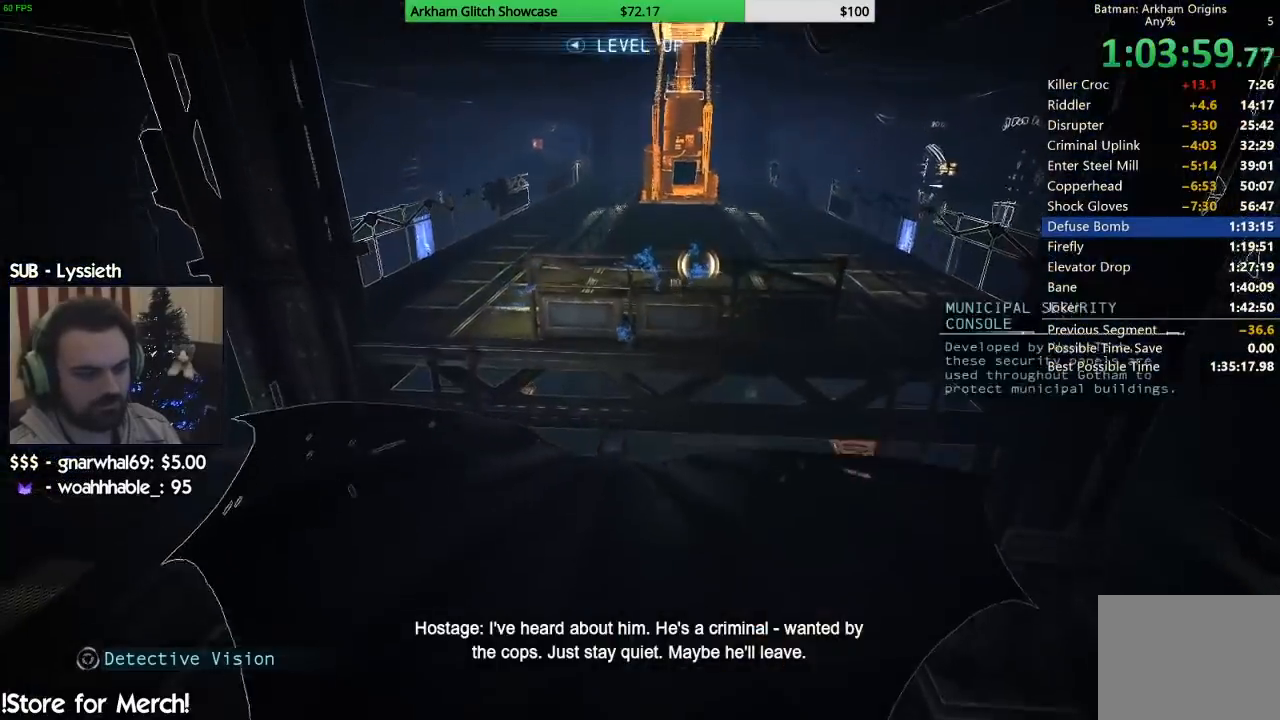
{"dt_ms": 500, "buttons": ["CROSS"], "left_stick": "up", "right_stick": "center", "button_events": []}
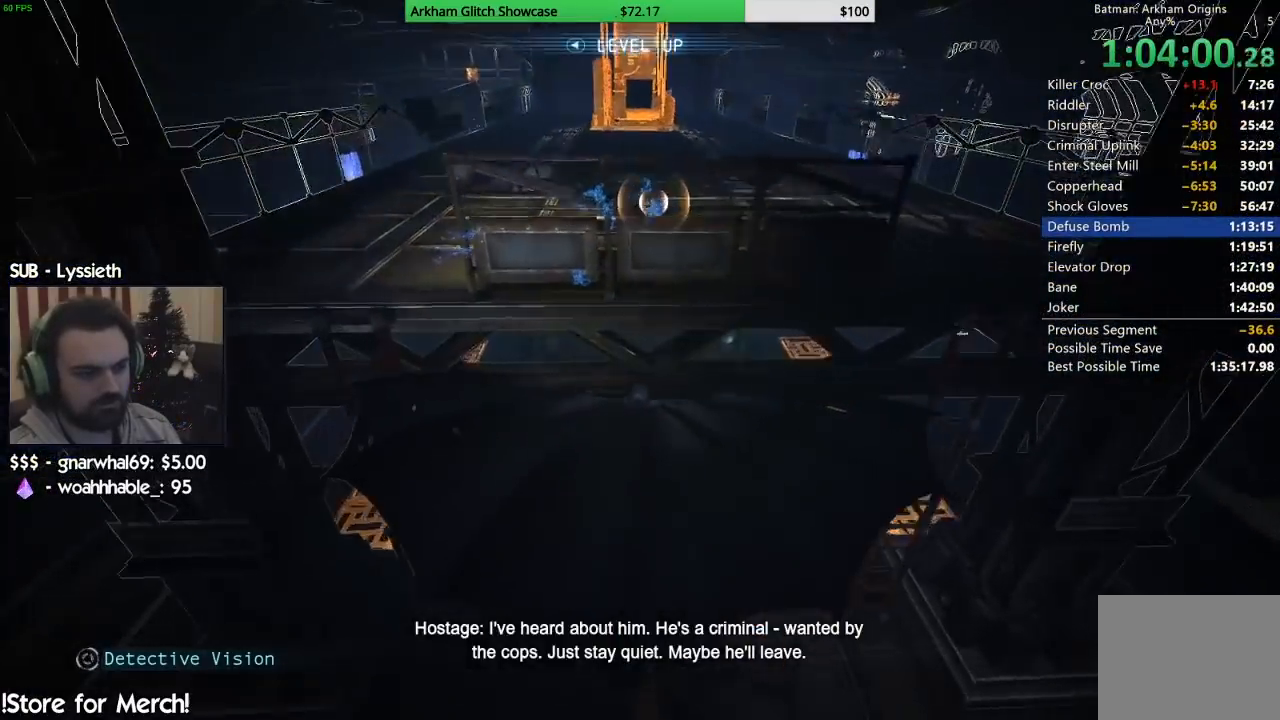
{"dt_ms": 500, "buttons": ["CROSS"], "left_stick": "up", "right_stick": "center", "button_events": []}
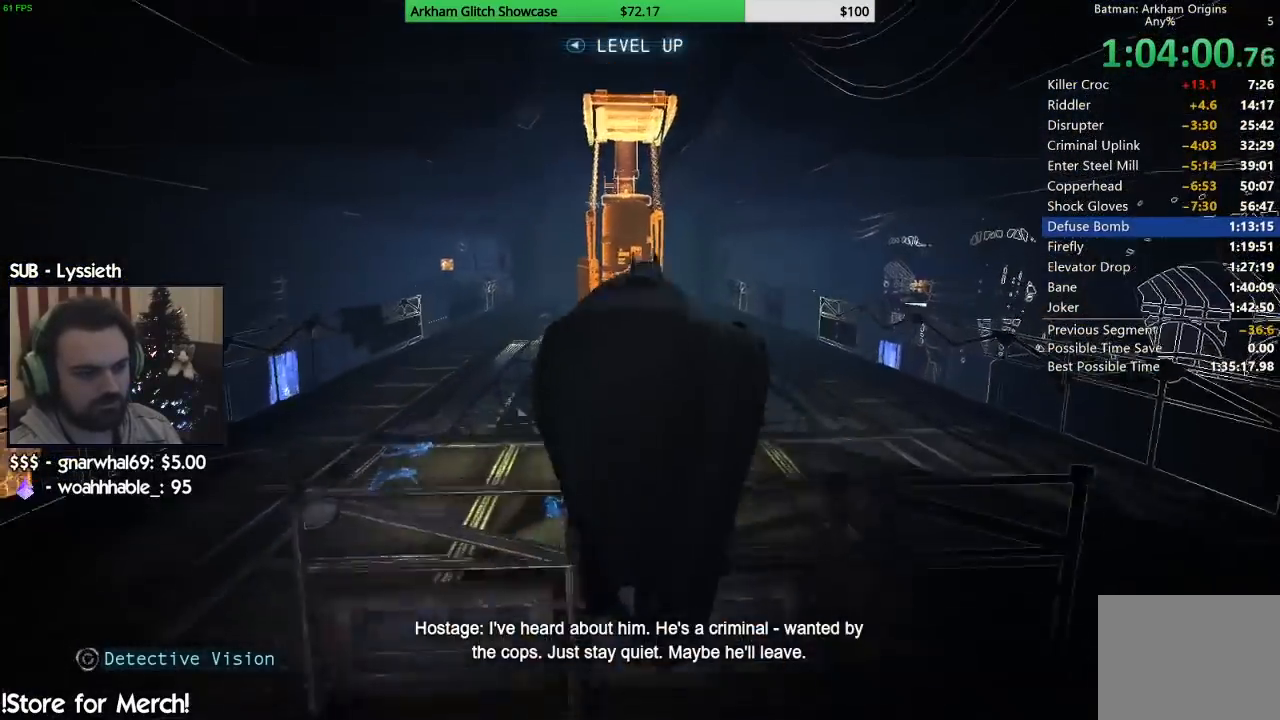
{"dt_ms": 500, "buttons": ["CROSS"], "left_stick": "up", "right_stick": "center", "button_events": []}
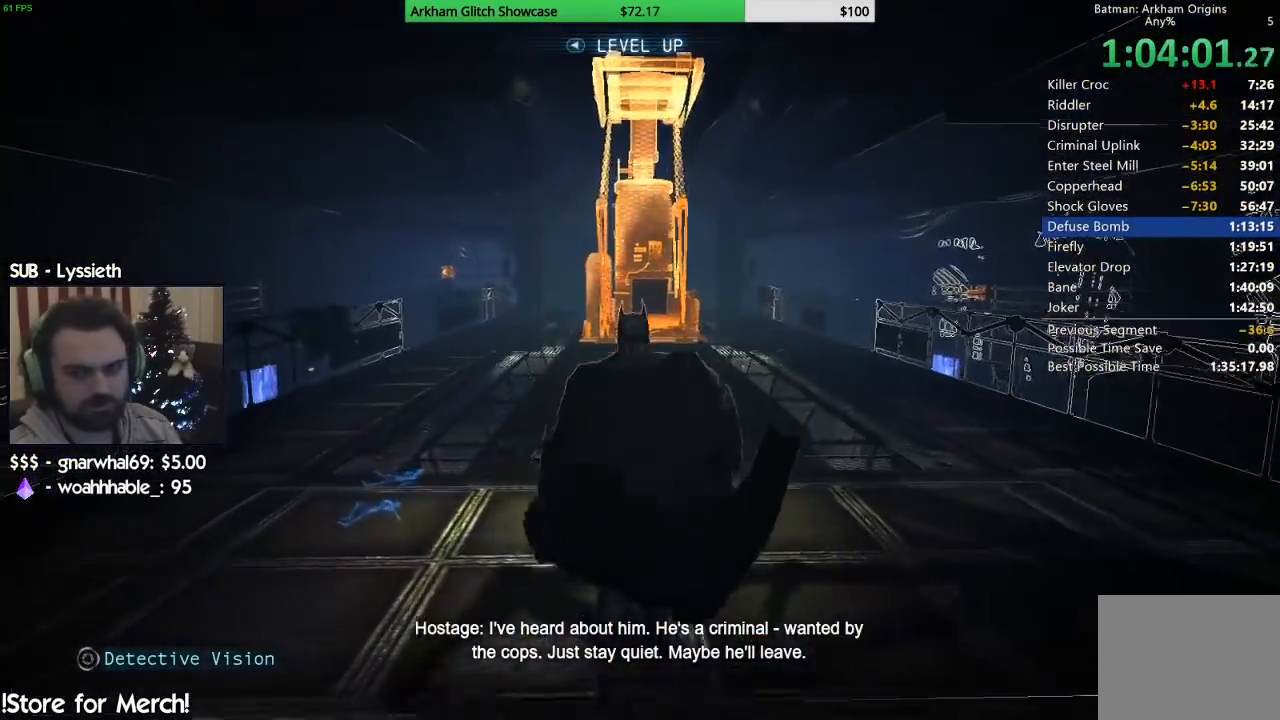
{"dt_ms": 500, "buttons": ["CROSS"], "left_stick": "up", "right_stick": "center", "button_events": []}
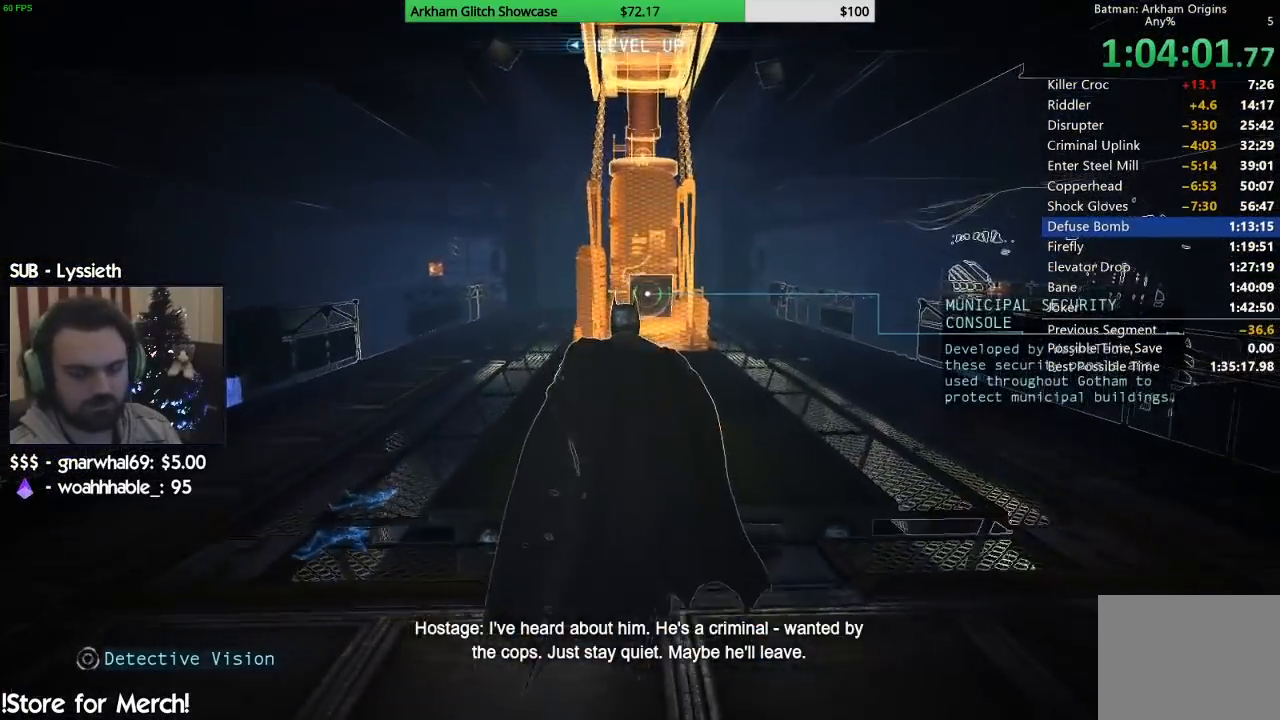
{"dt_ms": 500, "buttons": ["CROSS"], "left_stick": "up", "right_stick": "center", "button_events": []}
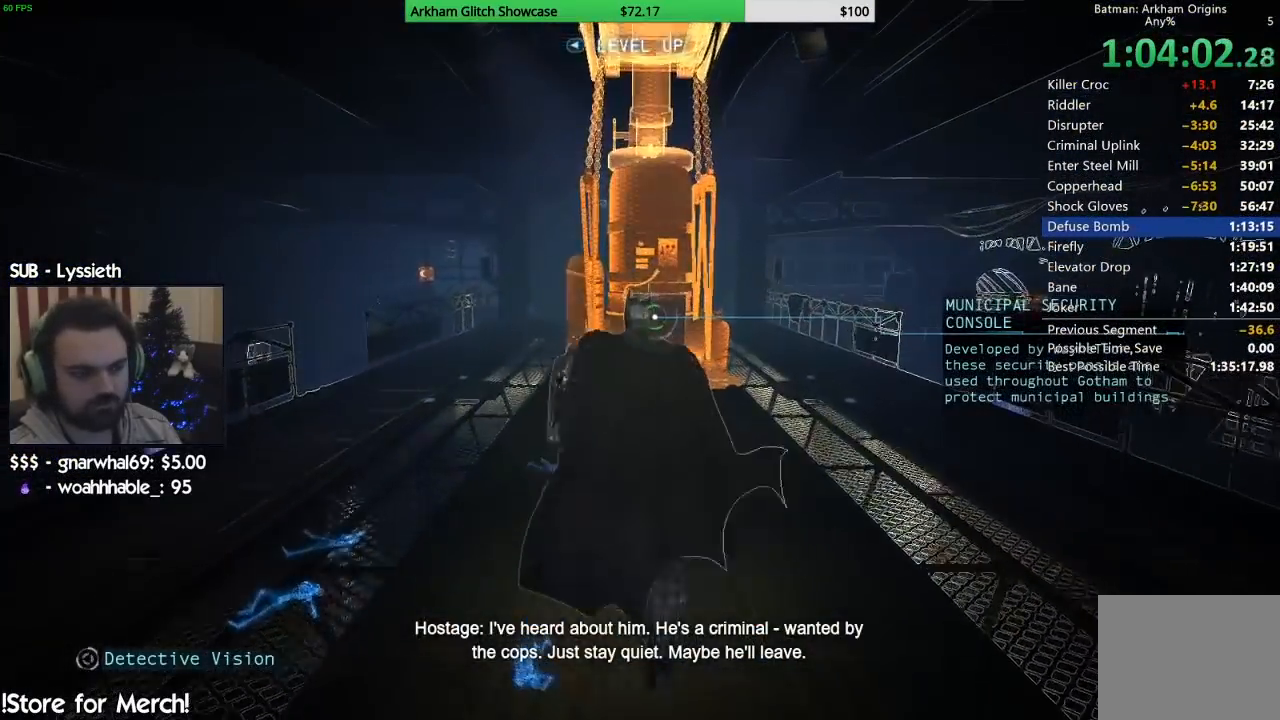
{"dt_ms": 500, "buttons": [], "left_stick": "center", "right_stick": "center", "button_events": [[183, "CROSS", "up"]]}
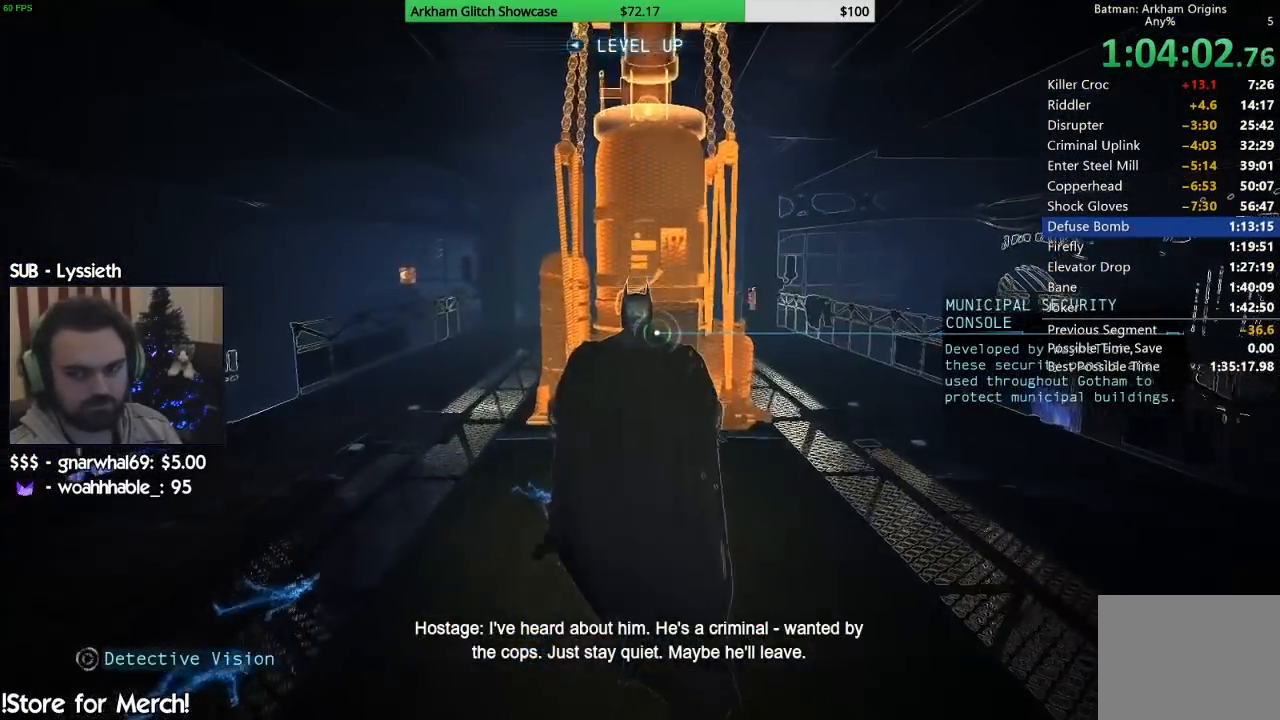
{"dt_ms": 500, "buttons": [], "left_stick": "center", "right_stick": "up-left", "button_events": [[67, "DPAD_LEFT", "down"], [100, "DPAD_DOWN", "down"], [250, "DPAD_DOWN", "up"], [283, "DPAD_LEFT", "up"]]}